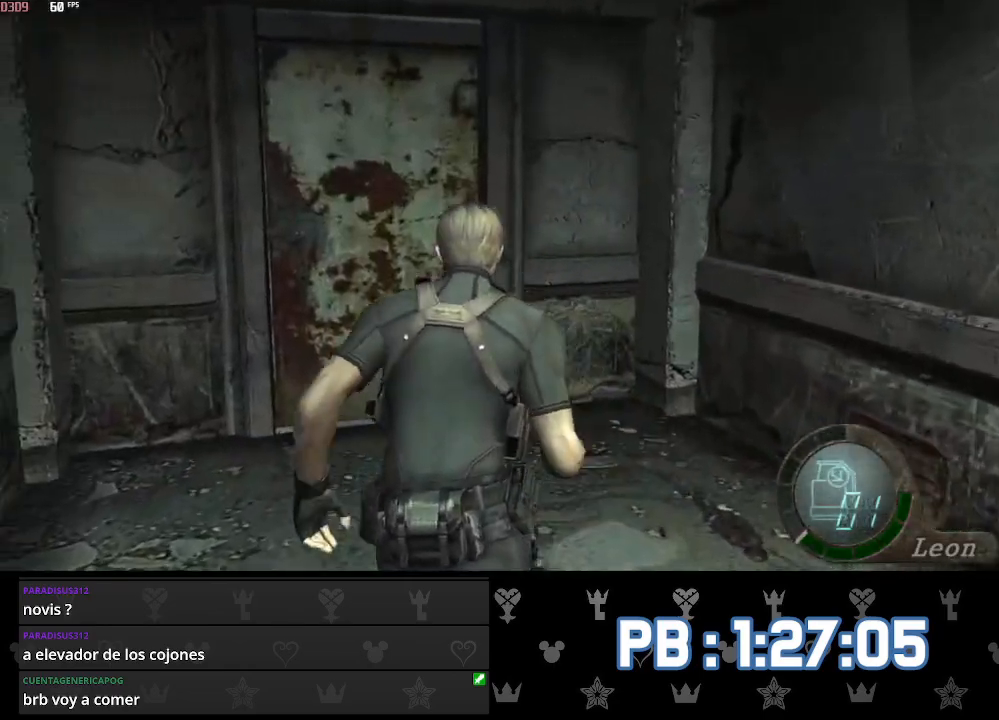
Gameplay with a controller (PlayStation layout); each line is a JSON object with the inputs held at the frame after it. "events" lists button and stick changes between this image and that frame as [ms after this image, input, new state], when the widget could be followed in between. Not read: TOUCHPAD.
{"buttons": [], "left_stick": "up", "right_stick": "center"}
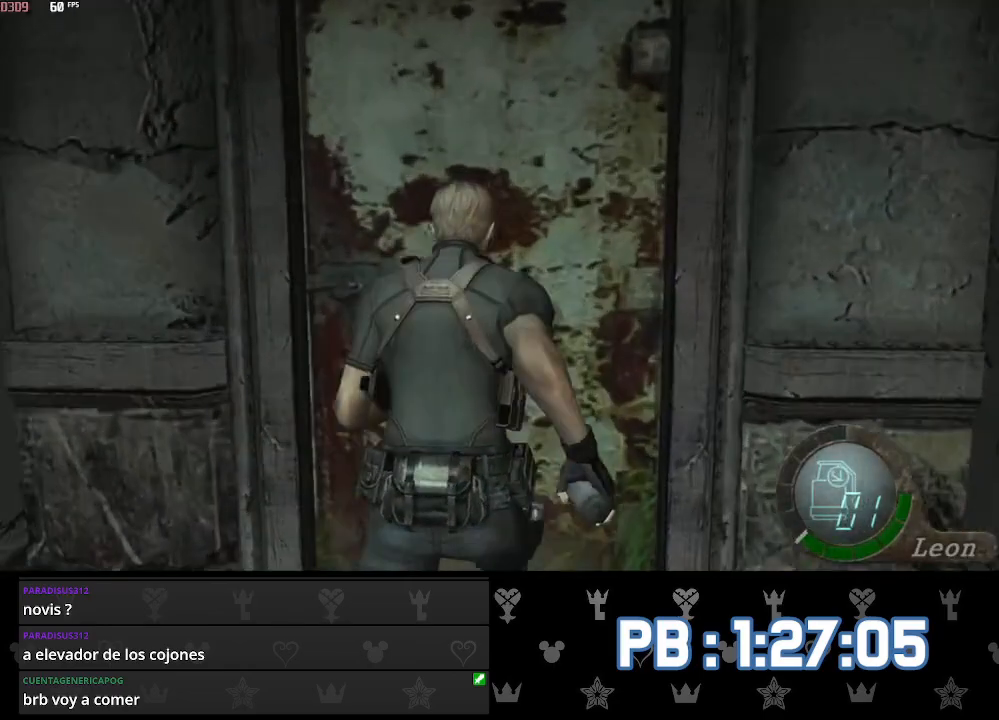
{"buttons": [], "left_stick": "up", "right_stick": "center", "events": []}
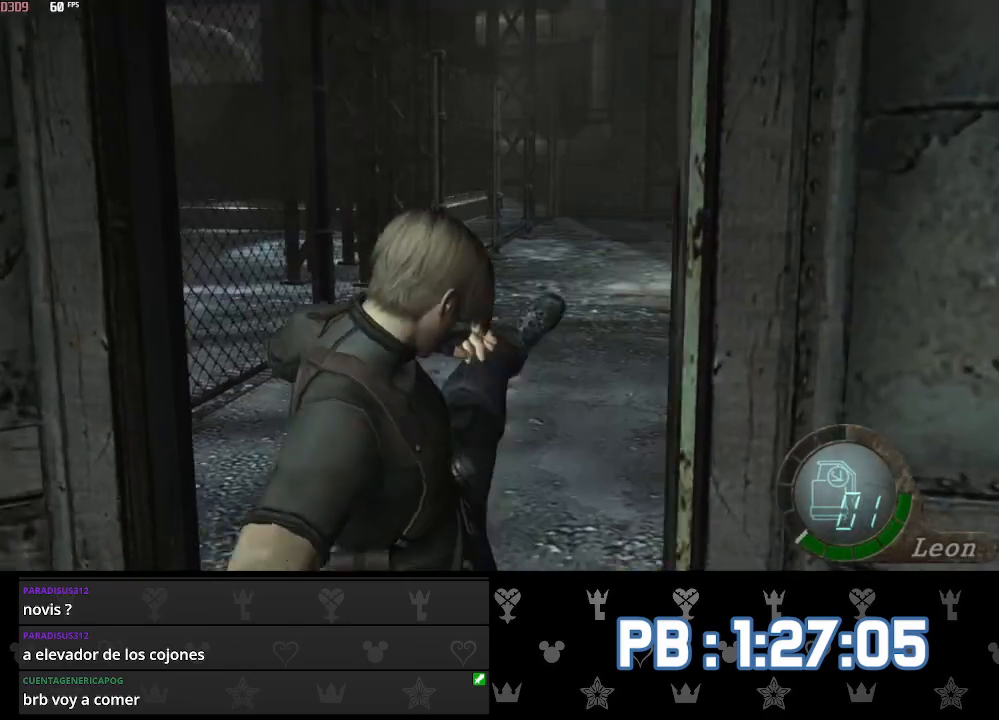
{"buttons": [], "left_stick": "up", "right_stick": "center", "events": []}
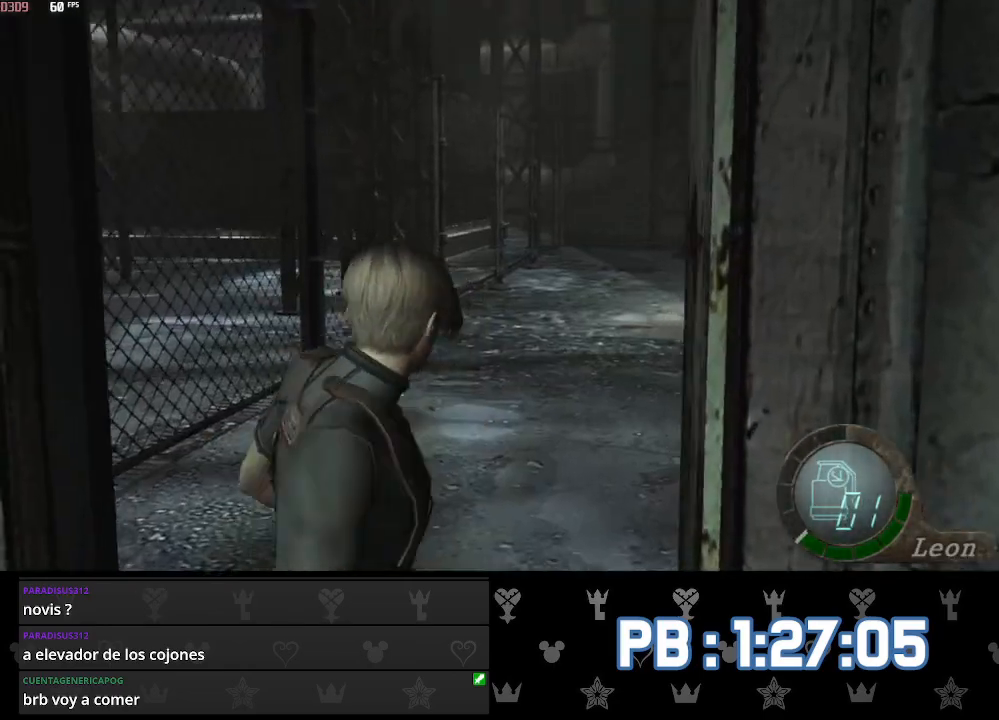
{"buttons": [], "left_stick": "up", "right_stick": "center", "events": []}
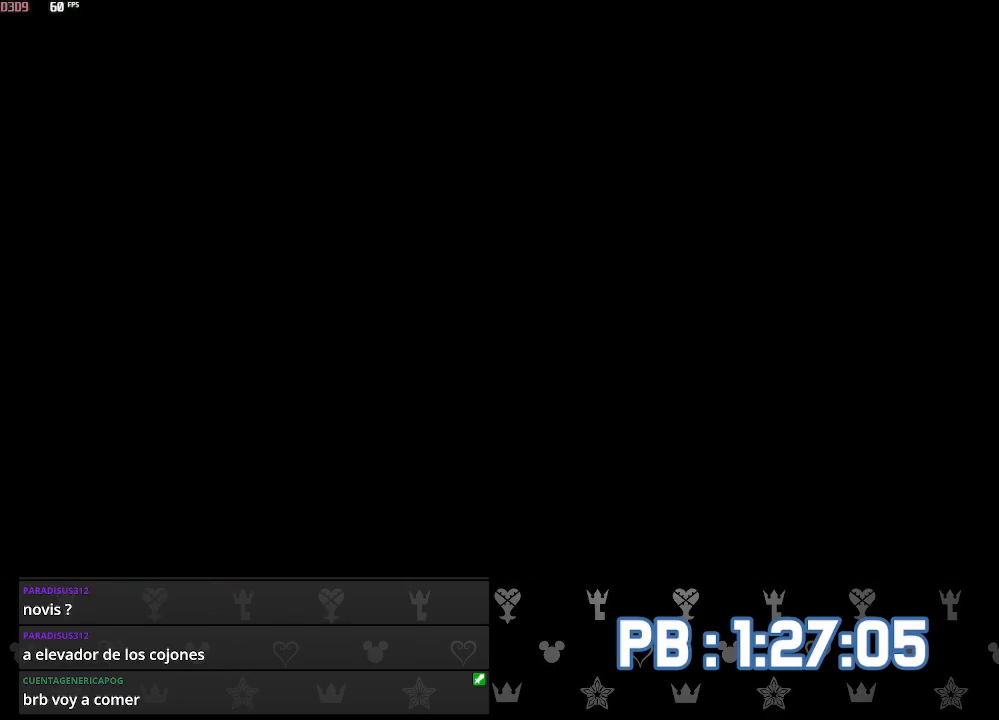
{"buttons": [], "left_stick": "center", "right_stick": "center", "events": [[83, "left_stick", "center"]]}
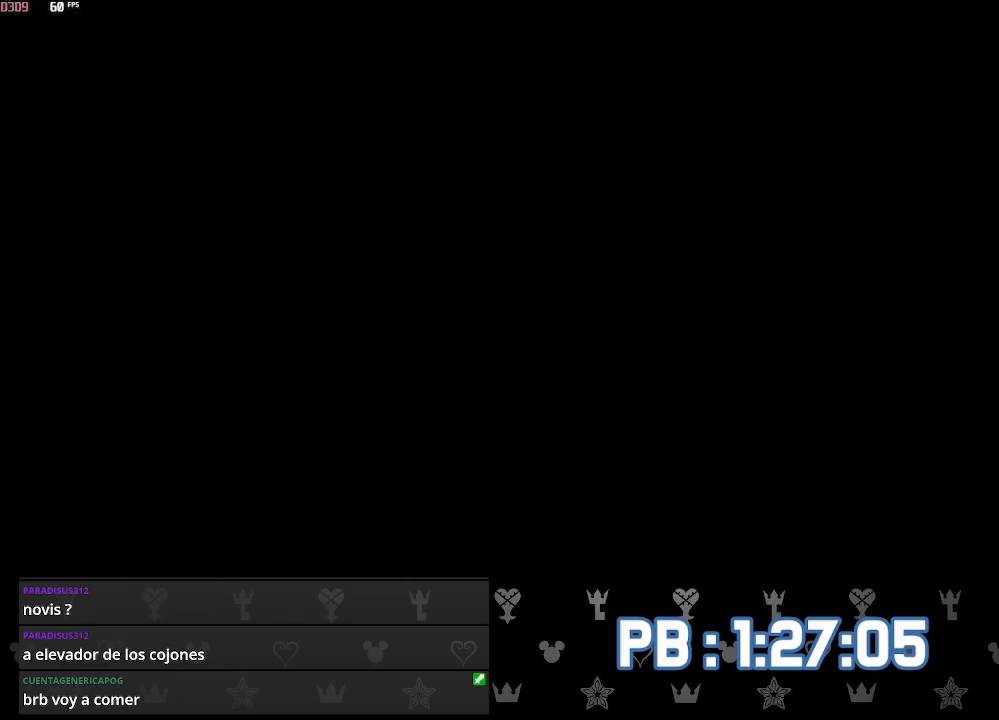
{"buttons": ["SQUARE", "DPAD_LEFT"], "left_stick": "center", "right_stick": "center"}
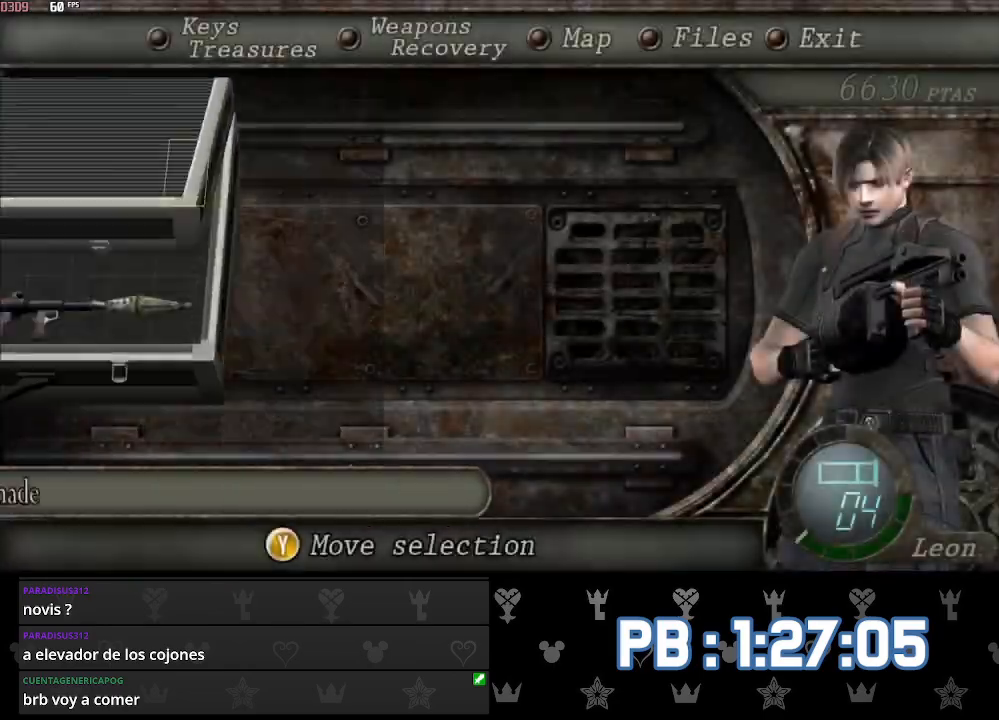
{"buttons": [], "left_stick": "up", "right_stick": "center"}
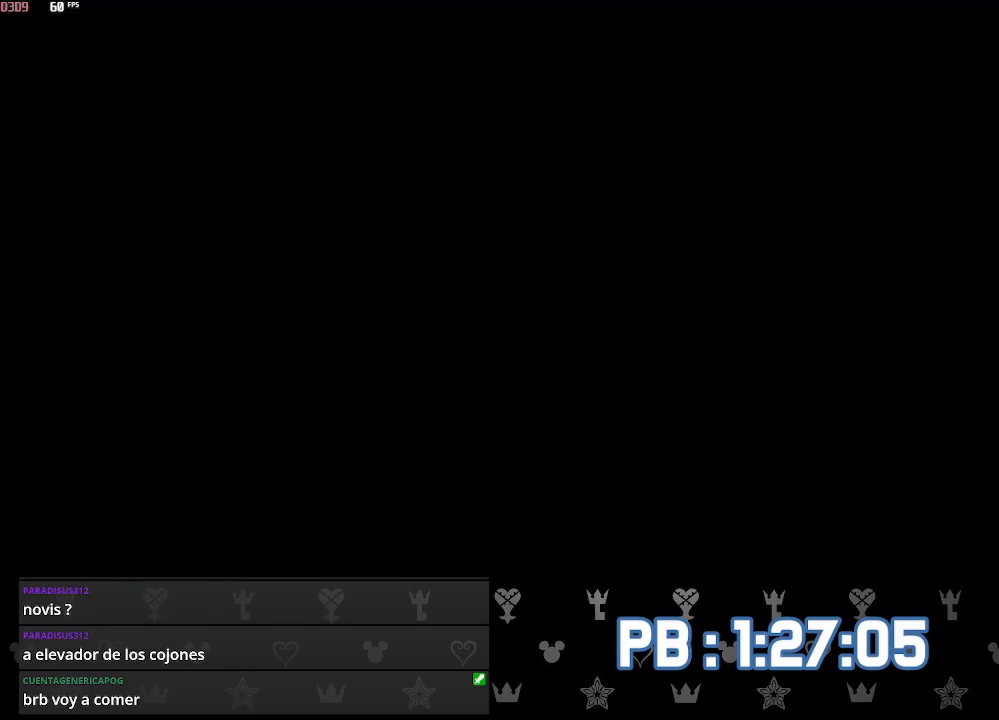
{"buttons": ["DPAD_RIGHT"], "left_stick": "up", "right_stick": "center", "events": [[483, "DPAD_RIGHT", "down"]]}
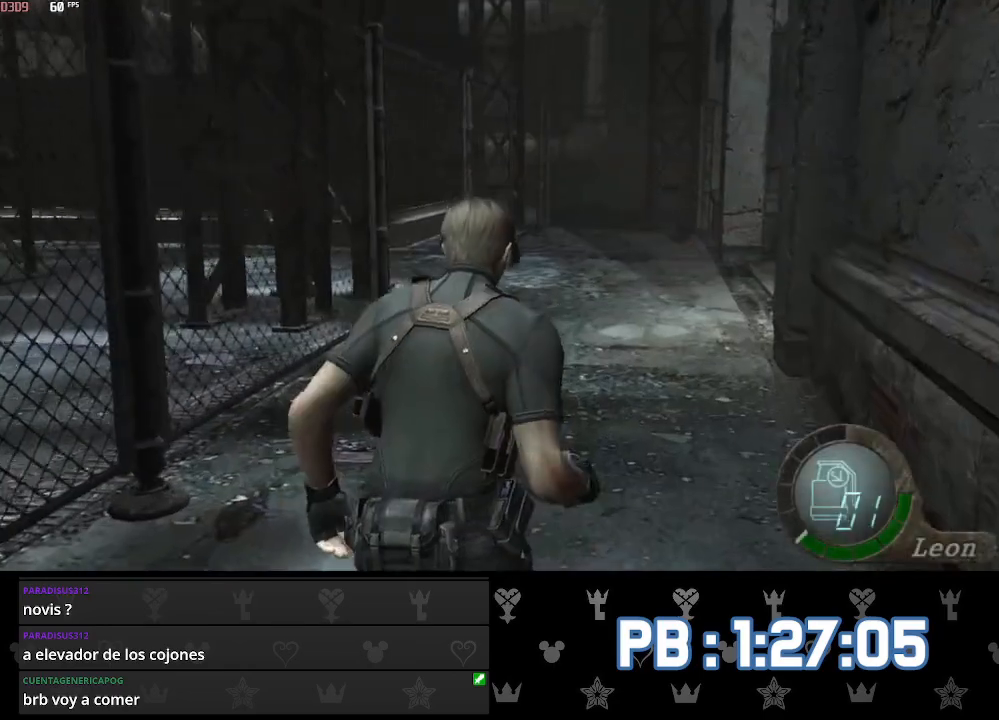
{"buttons": [], "left_stick": "up", "right_stick": "center", "events": [[67, "DPAD_RIGHT", "up"]]}
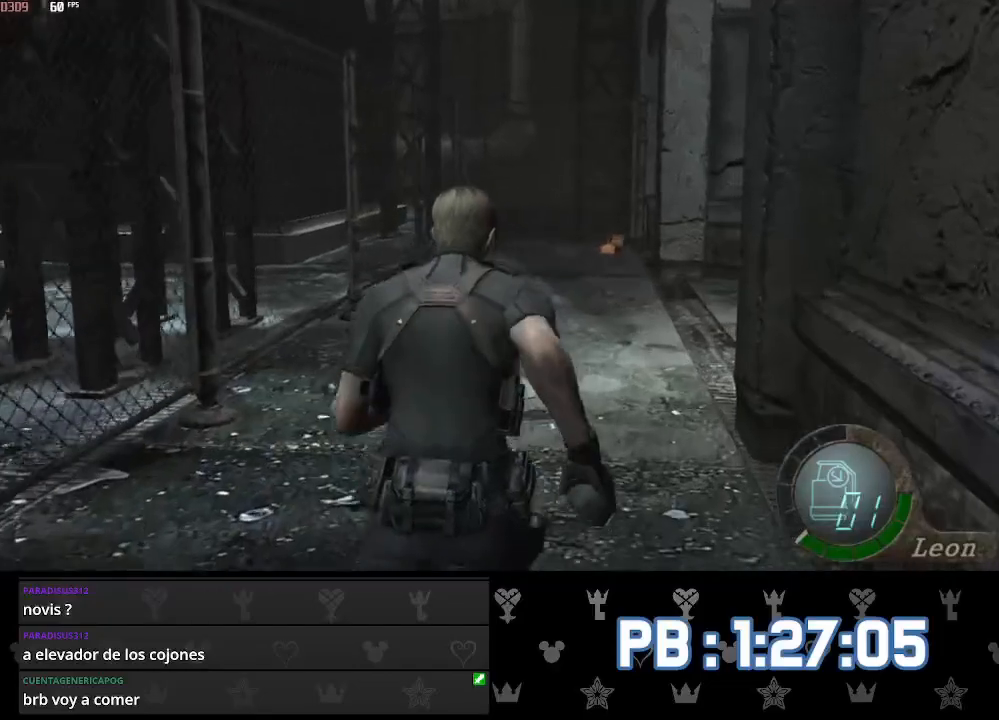
{"buttons": [], "left_stick": "up", "right_stick": "center", "events": [[217, "DPAD_RIGHT", "down"], [283, "DPAD_RIGHT", "up"]]}
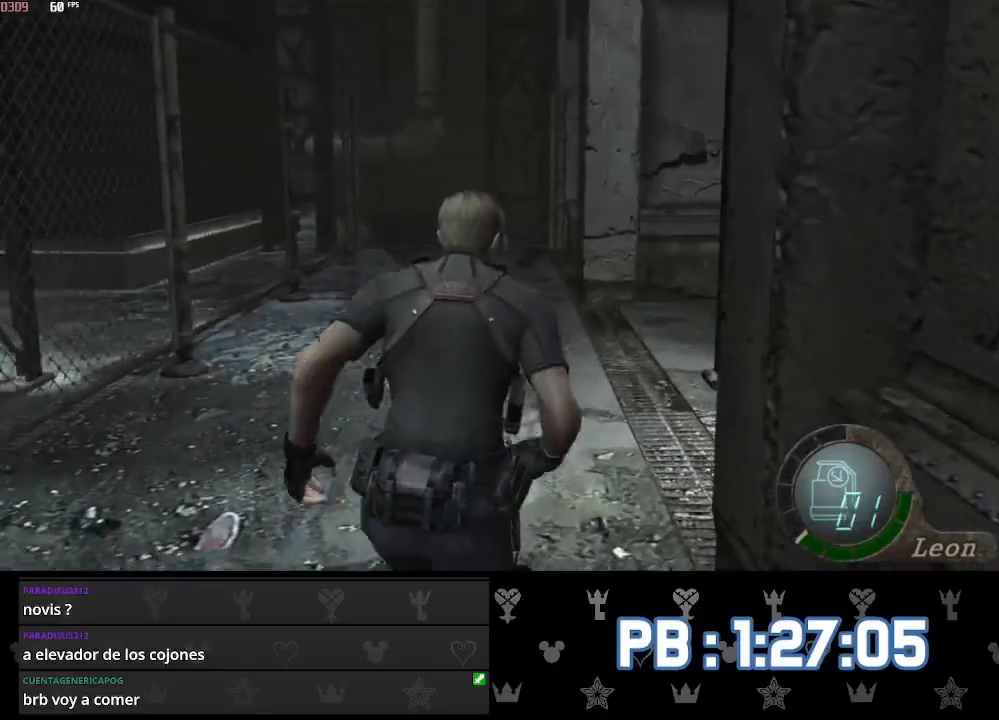
{"buttons": [], "left_stick": "up", "right_stick": "center", "events": []}
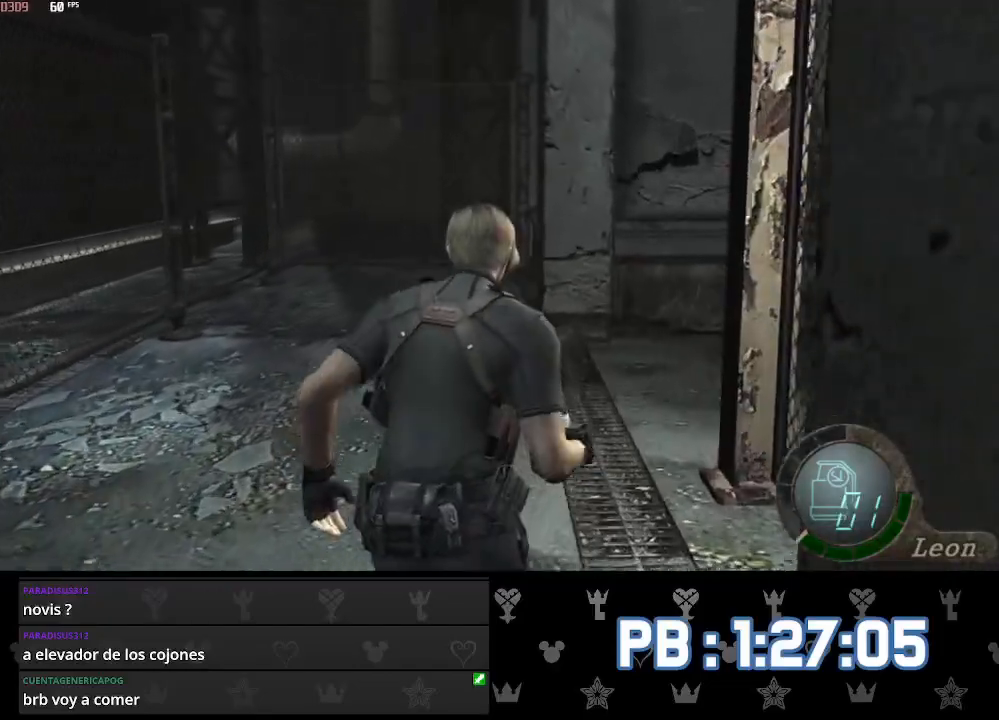
{"buttons": ["DPAD_RIGHT"], "left_stick": "up", "right_stick": "center", "events": [[50, "DPAD_RIGHT", "down"], [167, "DPAD_RIGHT", "up"], [267, "DPAD_RIGHT", "down"]]}
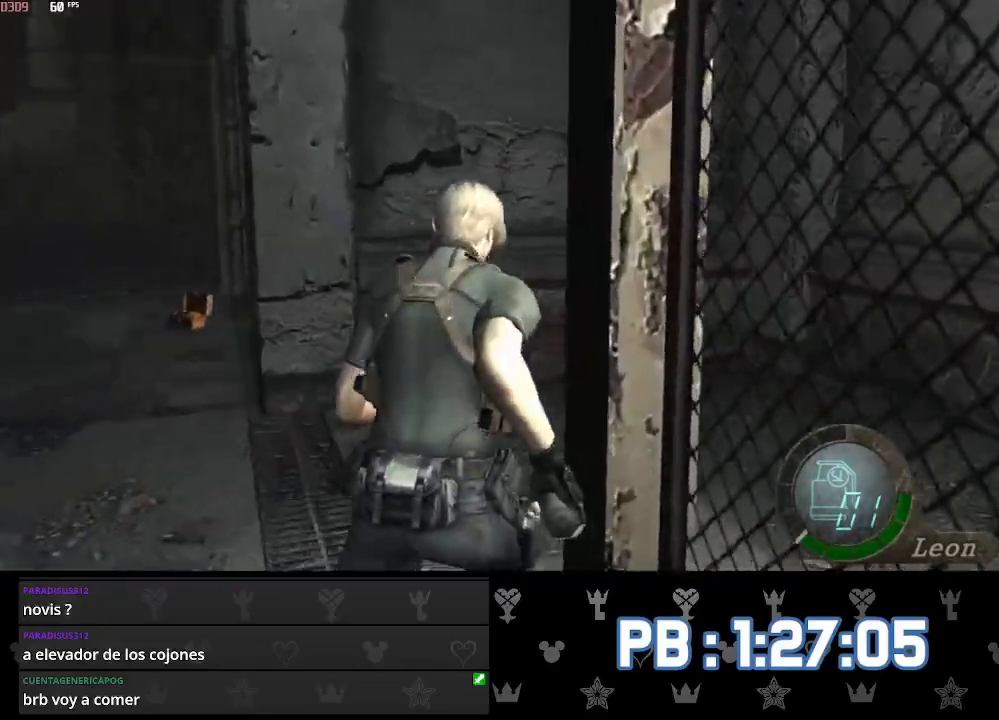
{"buttons": ["DPAD_RIGHT"], "left_stick": "up", "right_stick": "right", "events": [[283, "right_stick", "right"], [367, "L2", "down"], [467, "L2", "up"]]}
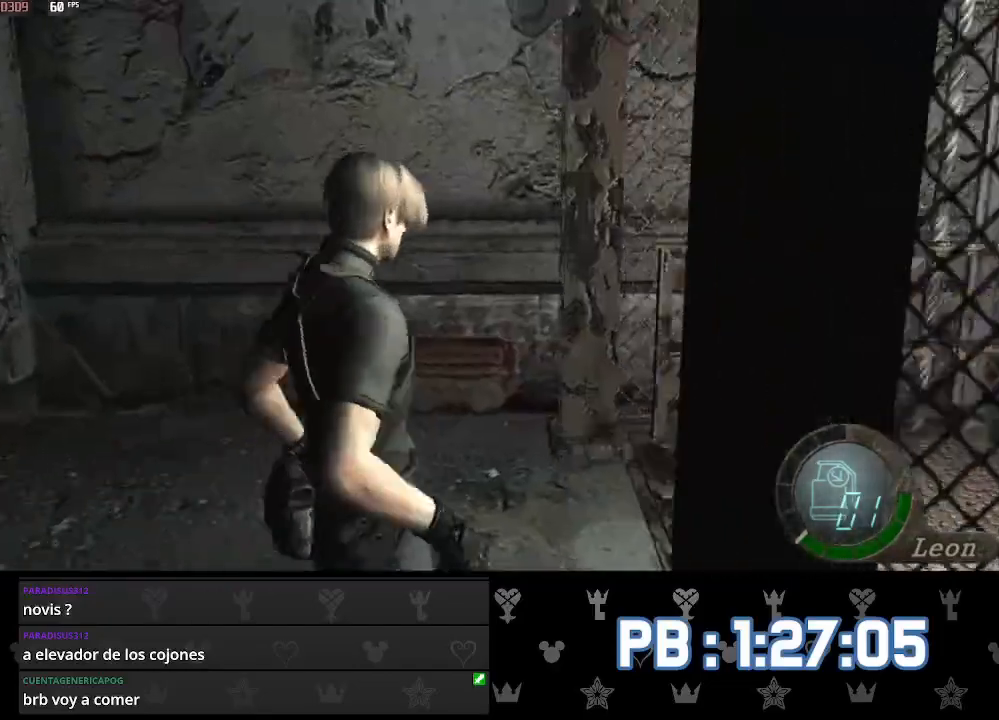
{"buttons": ["SQUARE", "DPAD_RIGHT"], "left_stick": "up", "right_stick": "right"}
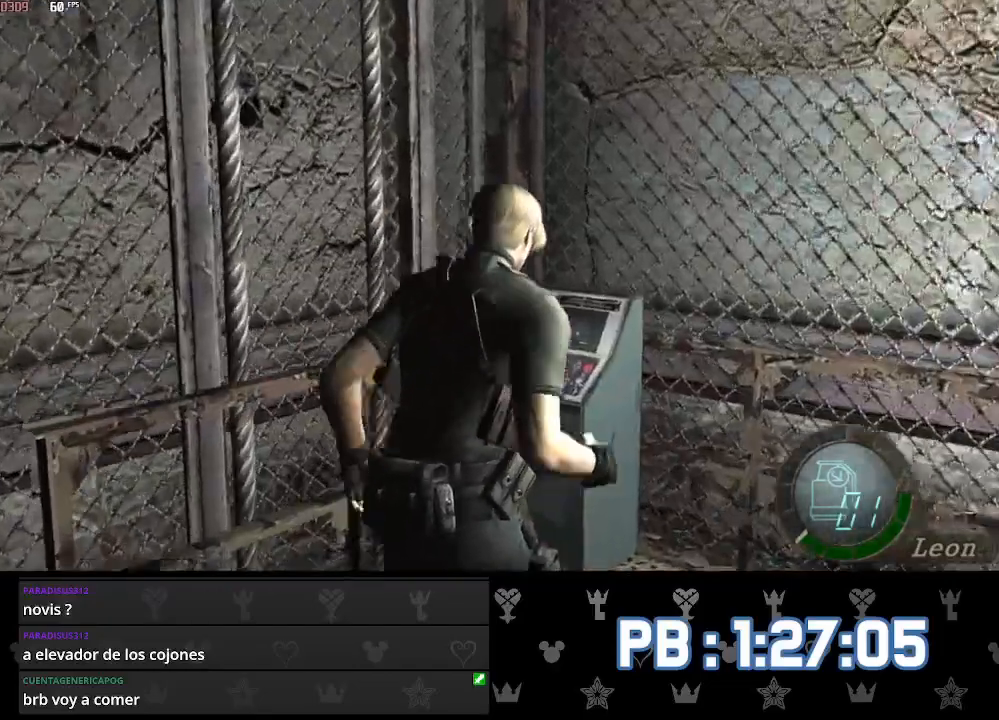
{"buttons": [], "left_stick": "up", "right_stick": "center"}
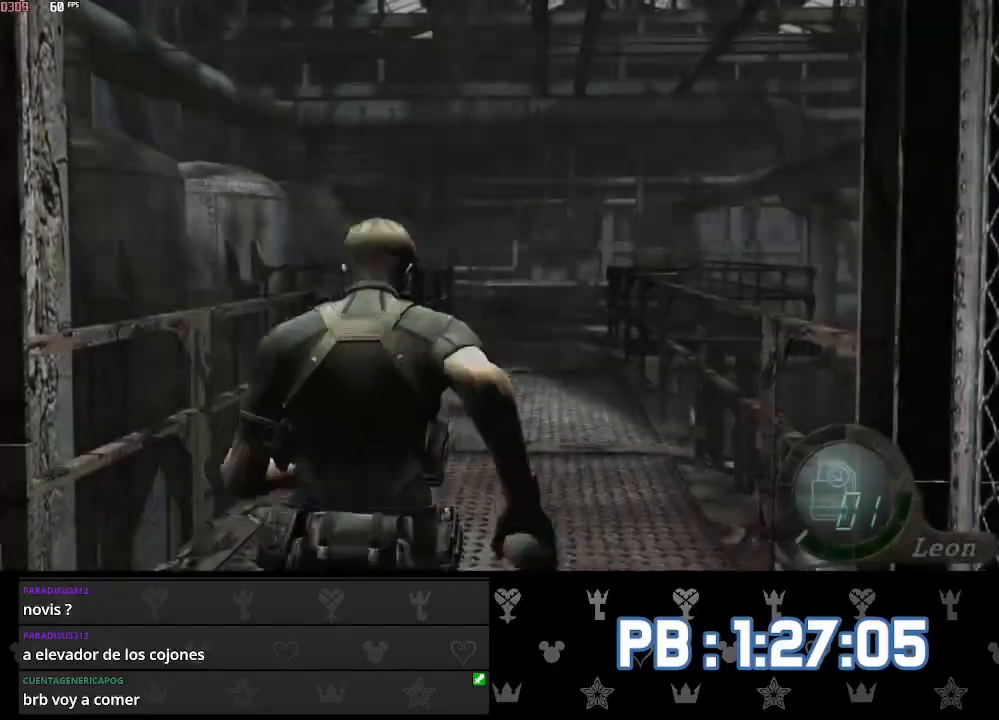
{"buttons": [], "left_stick": "up", "right_stick": "center", "events": []}
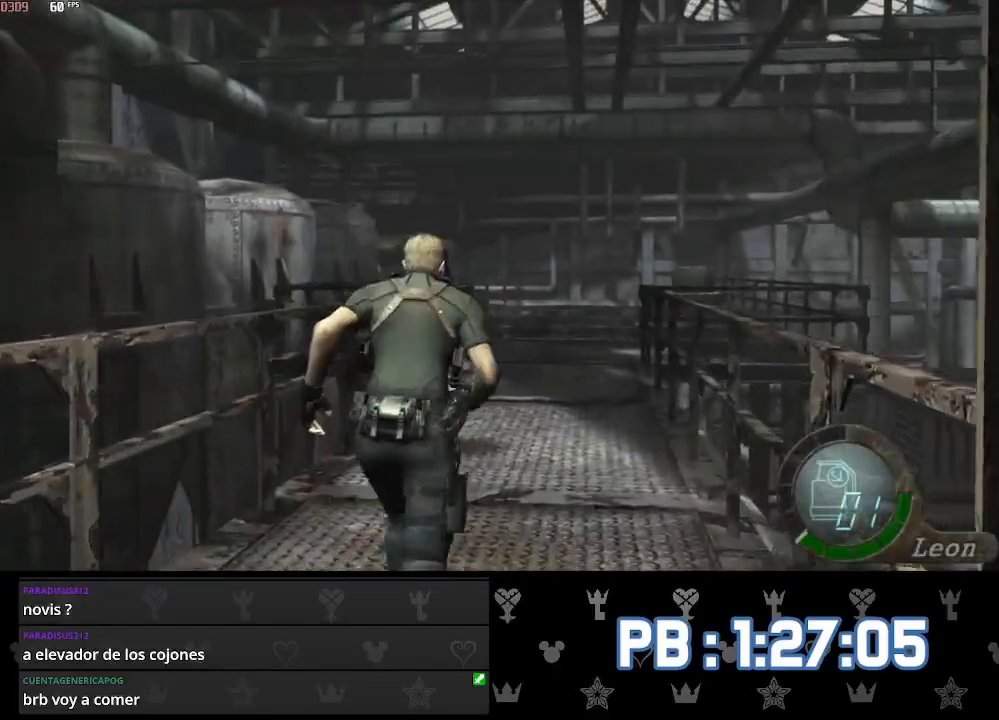
{"buttons": ["CIRCLE"], "left_stick": "up", "right_stick": "center", "events": [[283, "CIRCLE", "down"], [367, "CIRCLE", "up"], [467, "CIRCLE", "down"]]}
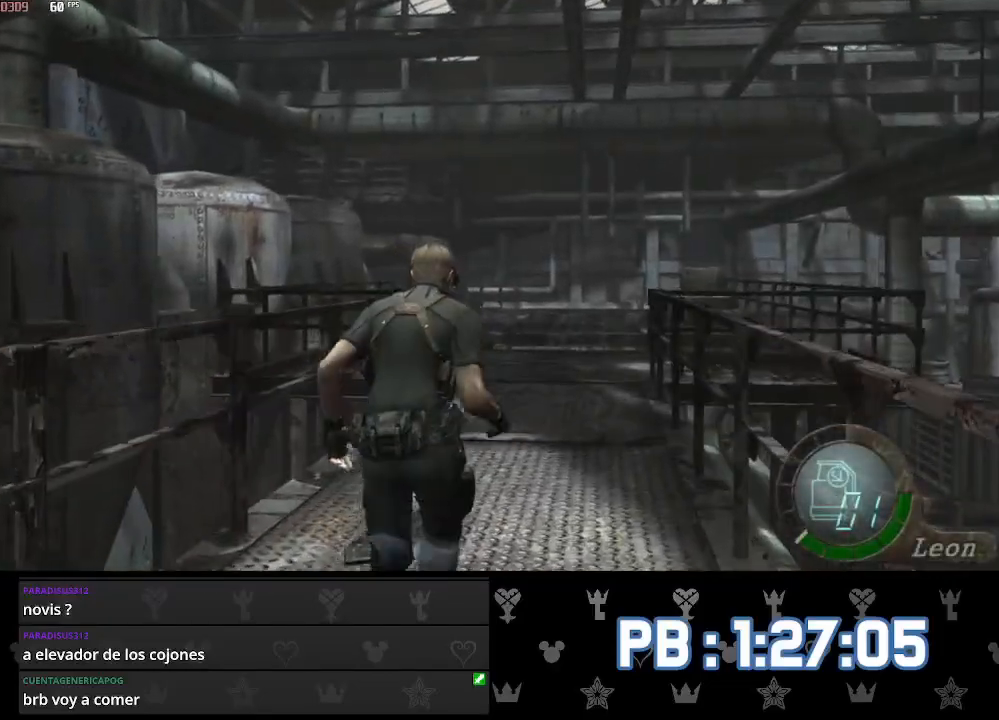
{"buttons": ["CIRCLE"], "left_stick": "up", "right_stick": "center", "events": [[67, "CIRCLE", "up"], [83, "CIRCLE", "down"], [167, "CIRCLE", "up"], [450, "CIRCLE", "down"]]}
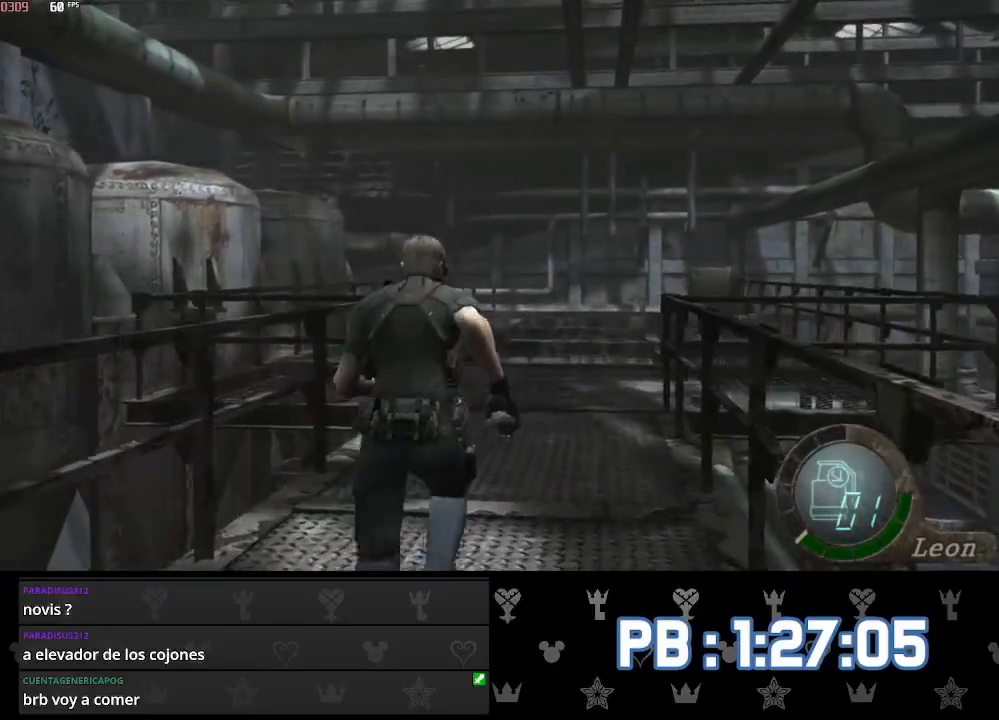
{"buttons": [], "left_stick": "up", "right_stick": "center", "events": [[67, "CIRCLE", "up"]]}
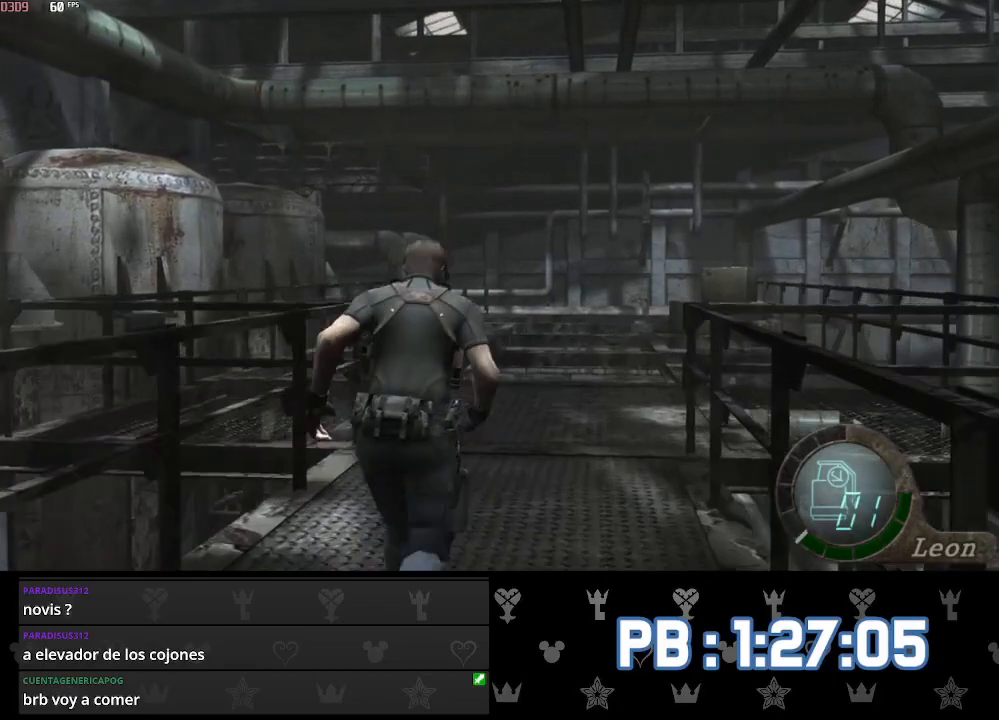
{"buttons": [], "left_stick": "up", "right_stick": "center", "events": []}
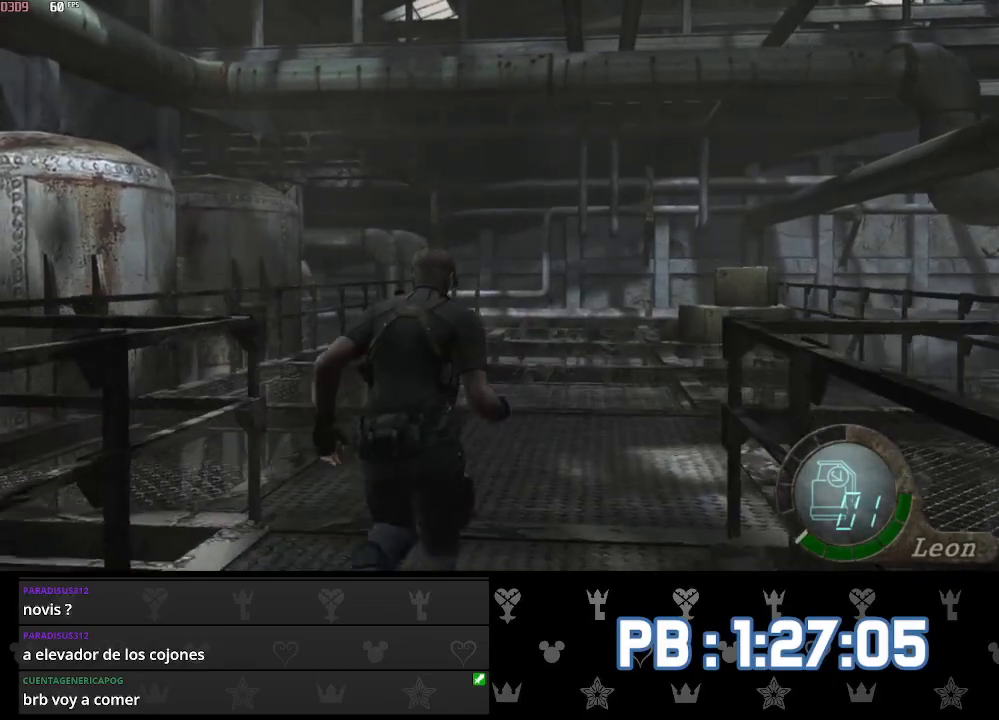
{"buttons": [], "left_stick": "up", "right_stick": "center", "events": []}
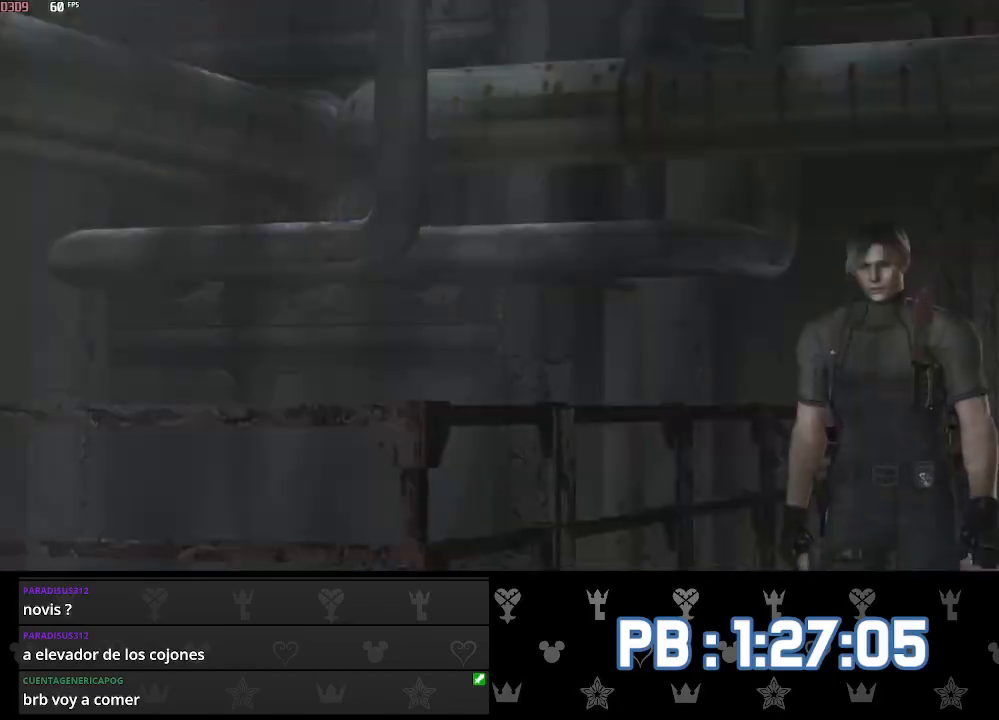
{"buttons": [], "left_stick": "center", "right_stick": "center", "events": [[267, "left_stick", "center"]]}